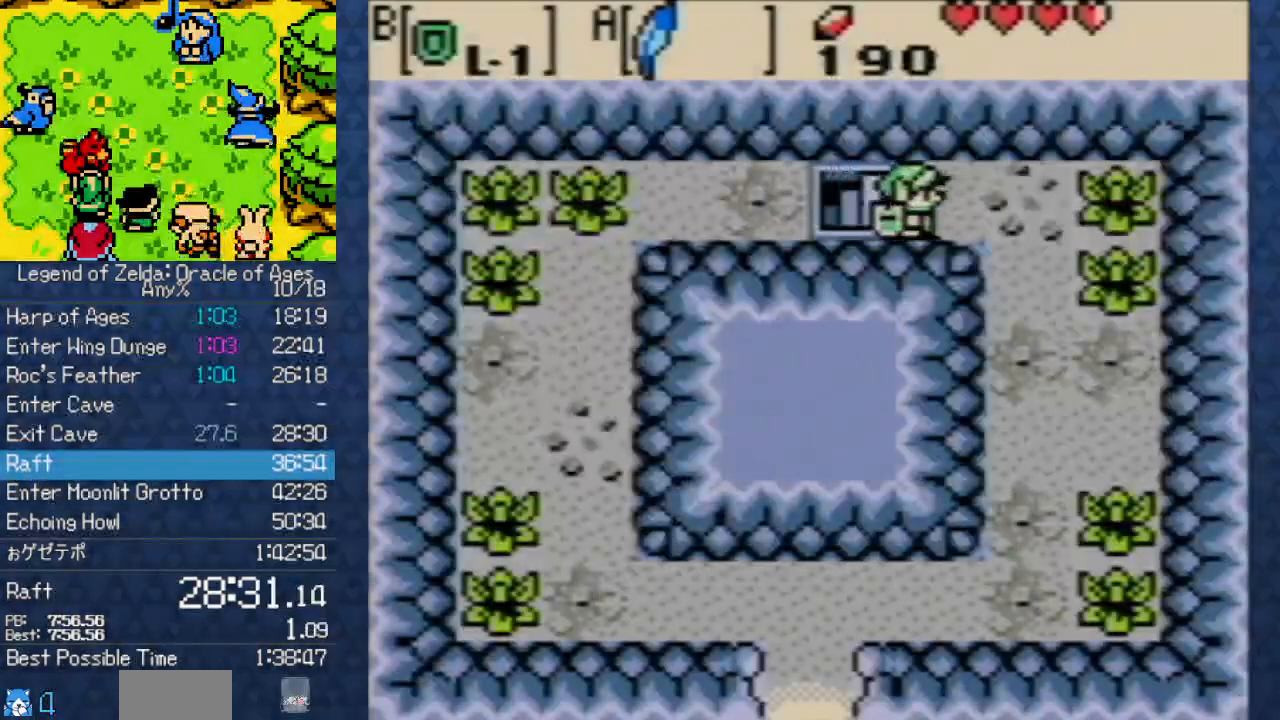
Gameplay with a controller (Nintendo layout); each line is a JSON object with the inputs held at the frame after it. "events" lists button and stick changes between this image and that frame as [ms after this image, input, new state], when the widget could be followed in between. Not read: L3 R3.
{"buttons": ["DPAD_DOWN"], "events": [[183, "DPAD_DOWN", "down"], [200, "DPAD_RIGHT", "up"]]}
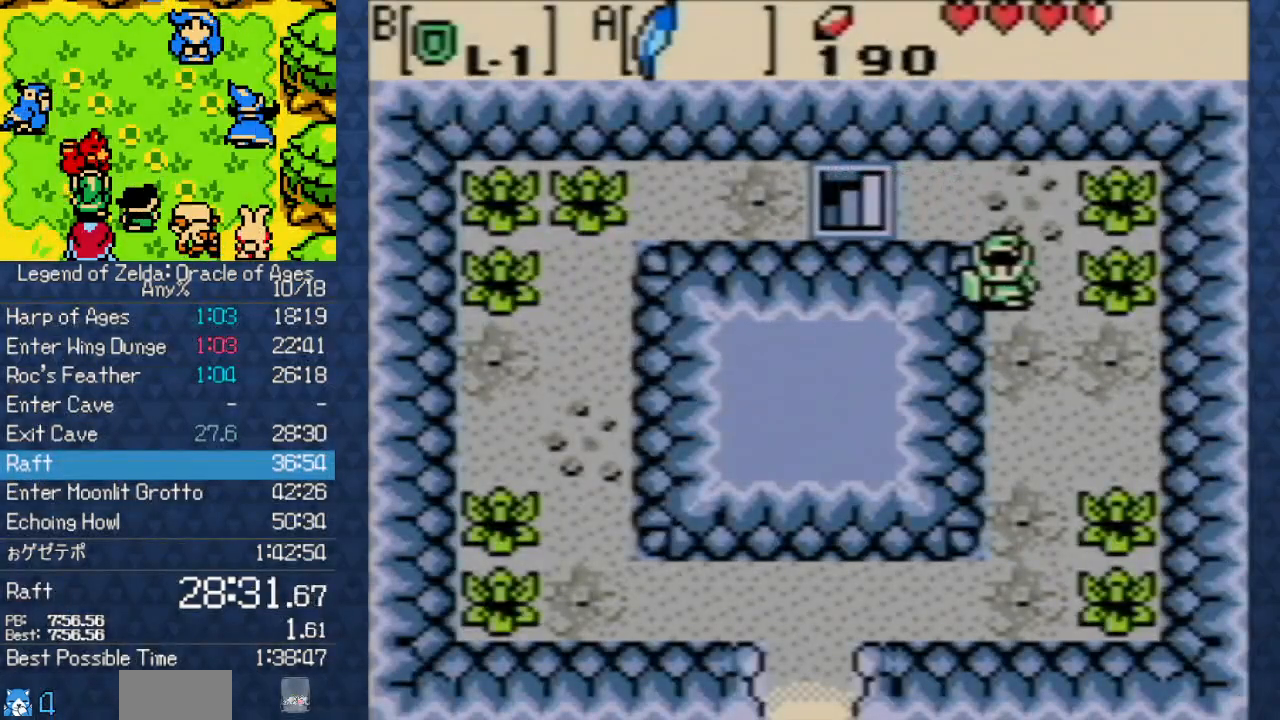
{"buttons": ["DPAD_DOWN"], "events": []}
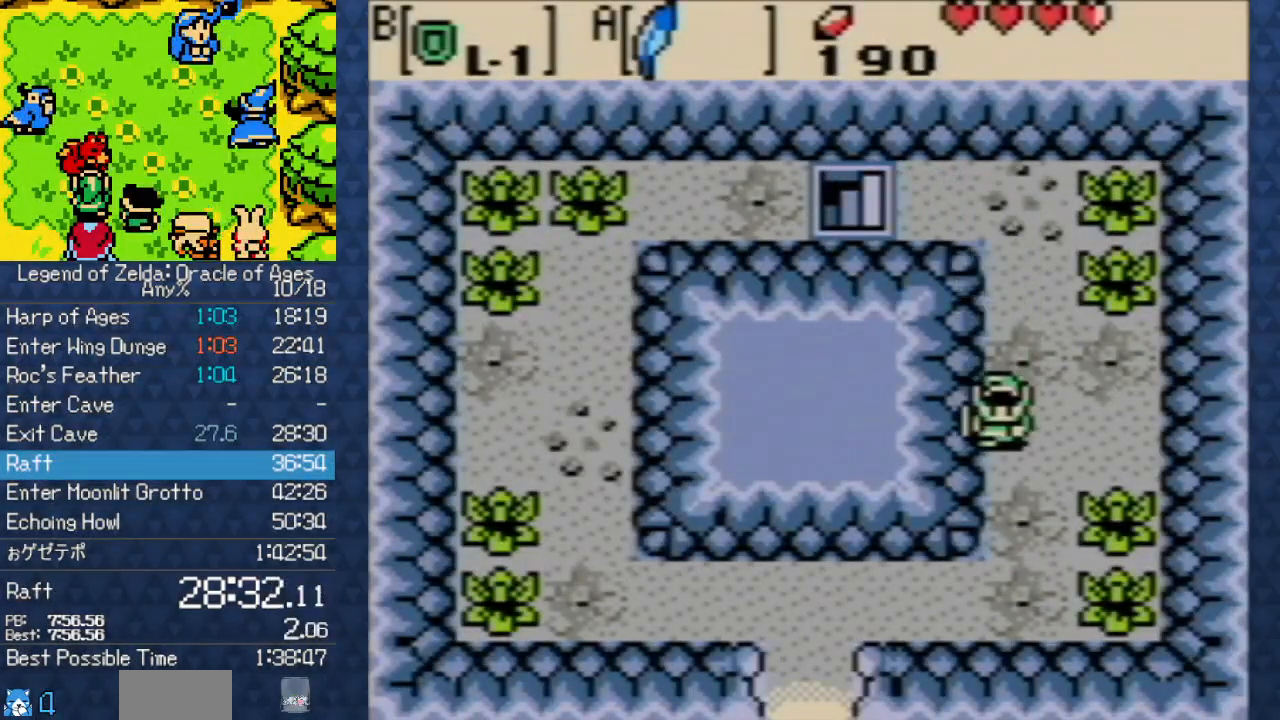
{"buttons": ["DPAD_DOWN", "DPAD_LEFT"], "events": [[467, "DPAD_LEFT", "down"]]}
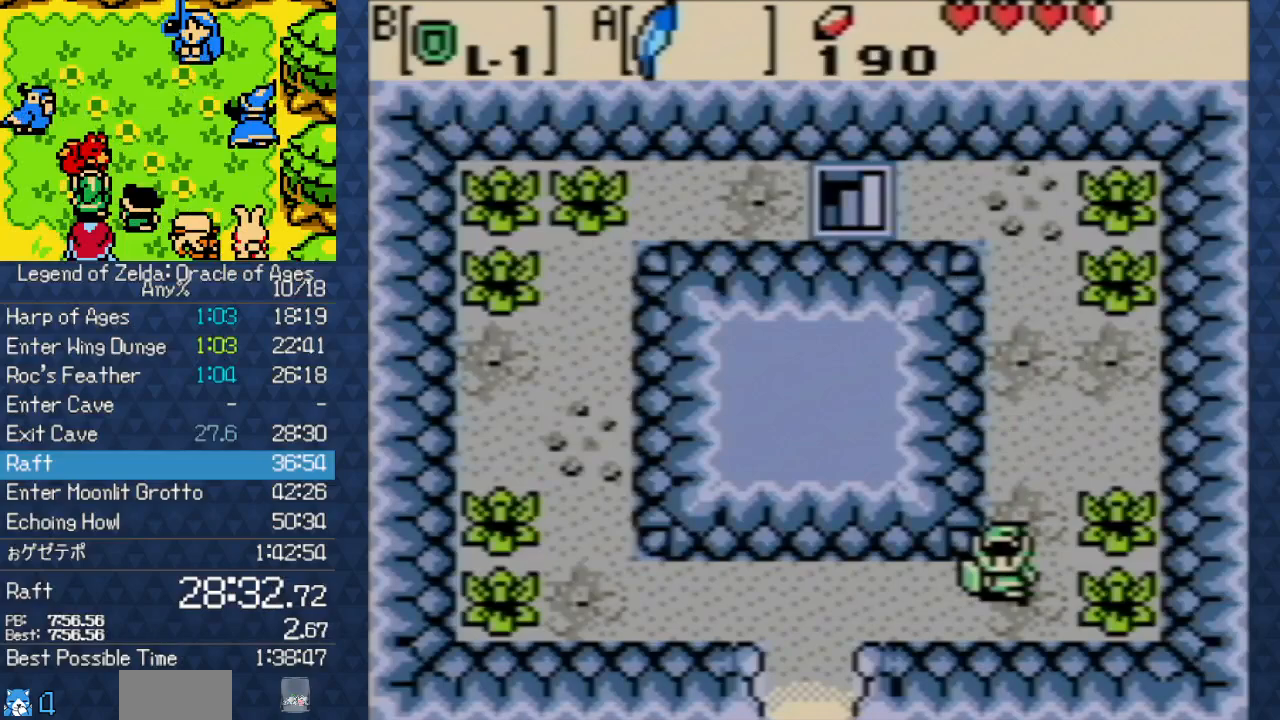
{"buttons": ["DPAD_DOWN", "DPAD_LEFT"], "events": [[33, "DPAD_DOWN", "up"], [467, "DPAD_DOWN", "down"]]}
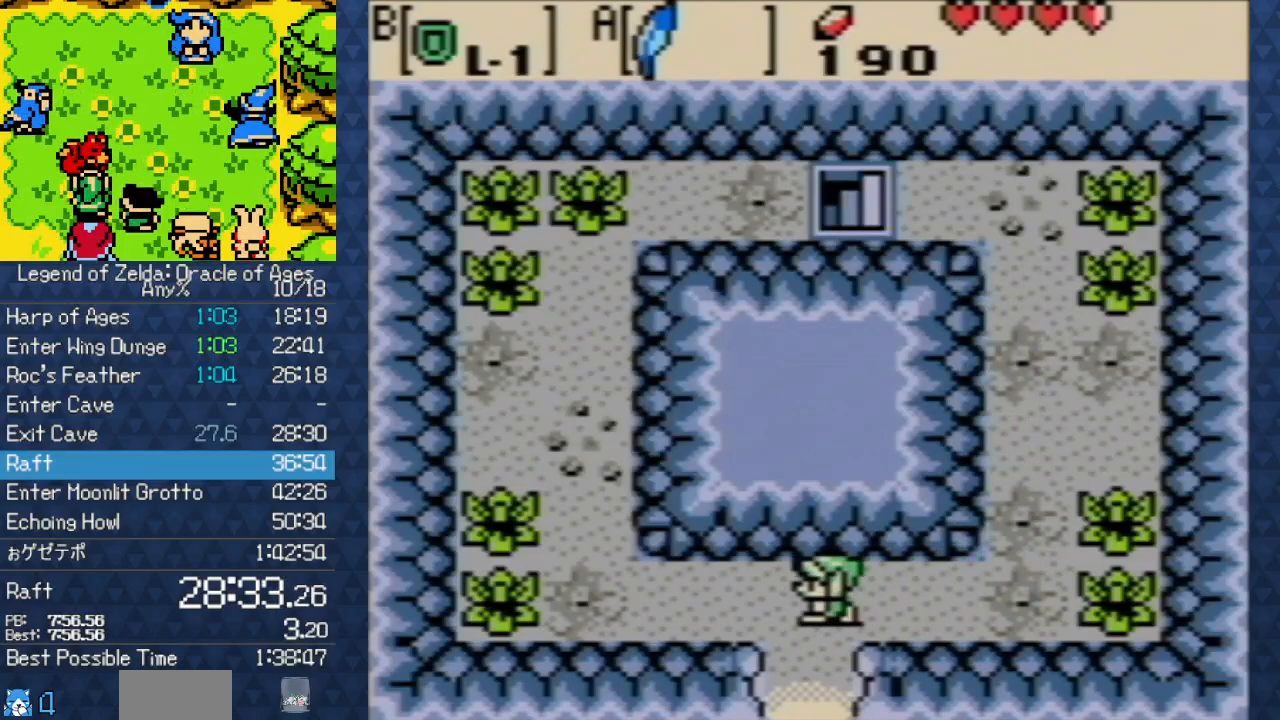
{"buttons": ["DPAD_DOWN"], "events": [[67, "DPAD_LEFT", "up"]]}
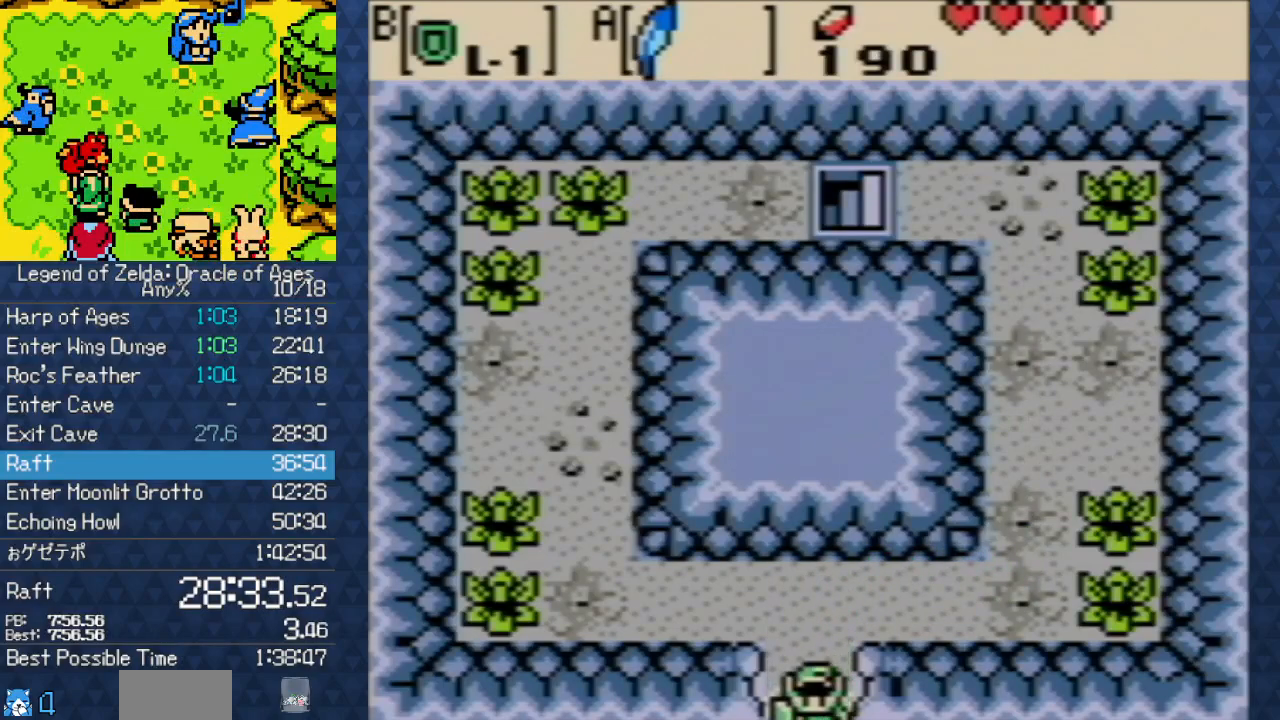
{"buttons": ["DPAD_DOWN"], "events": []}
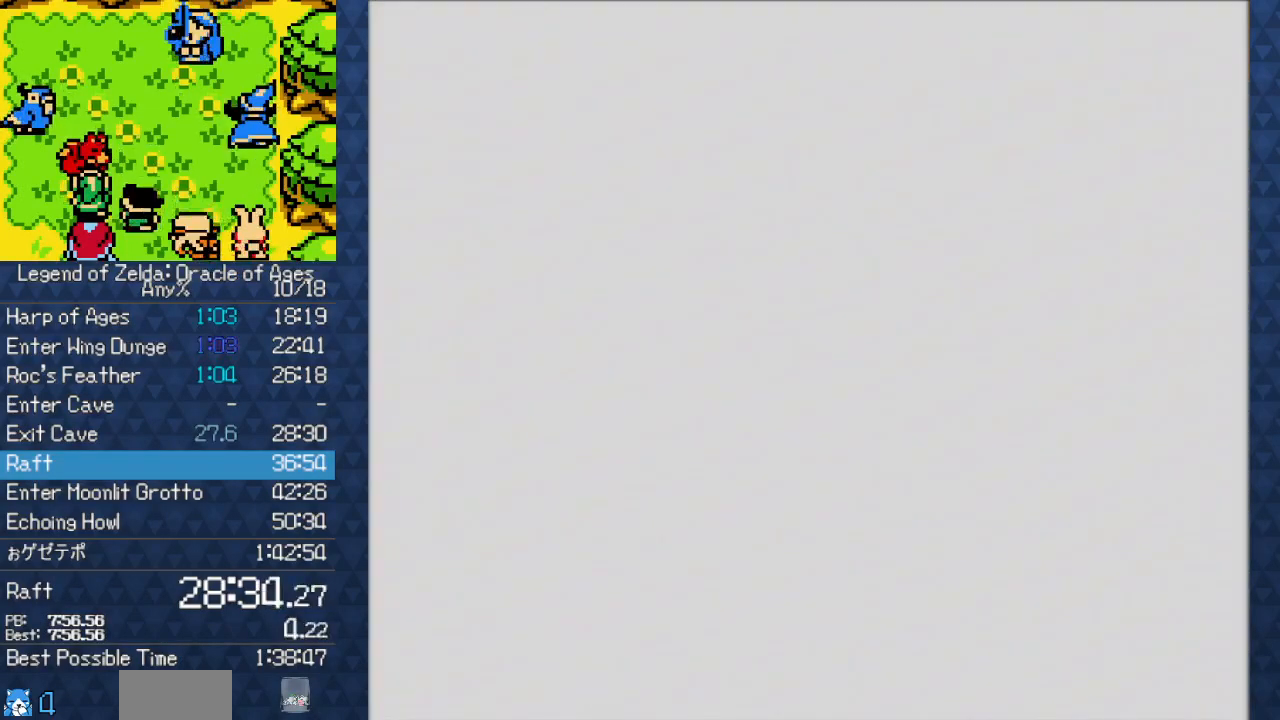
{"buttons": ["DPAD_DOWN"], "events": []}
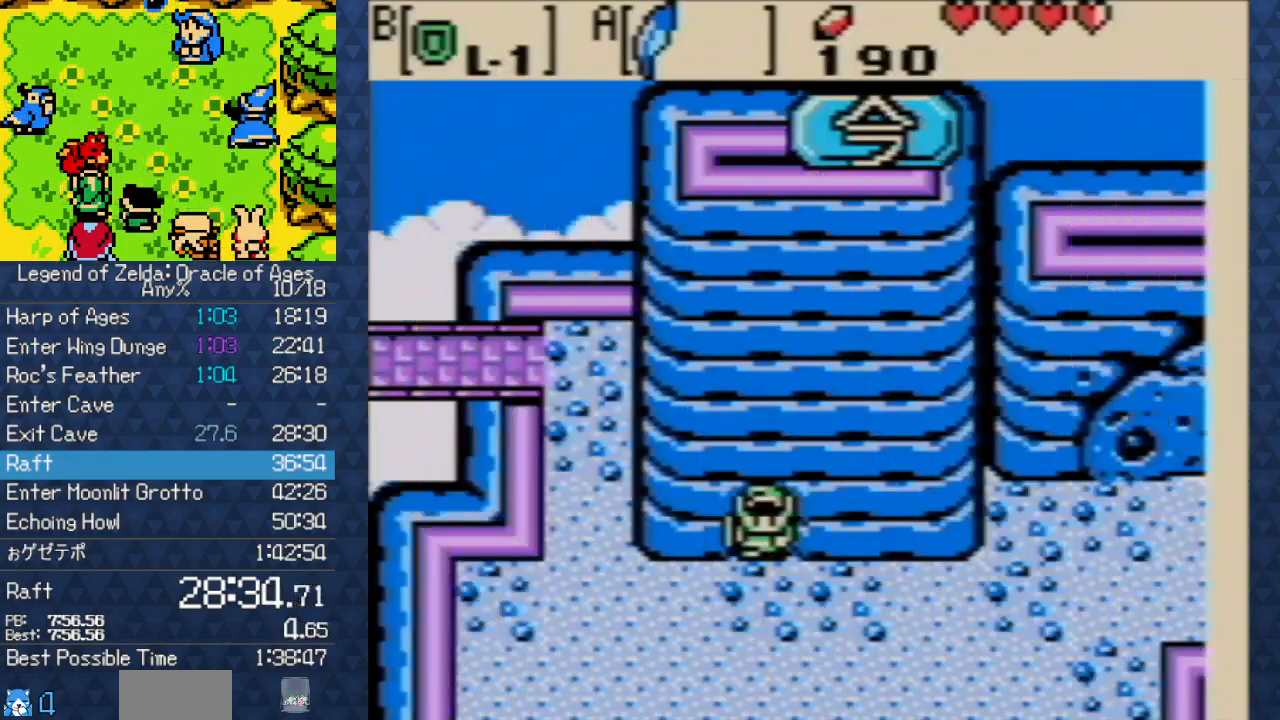
{"buttons": ["DPAD_DOWN", "DPAD_LEFT"], "events": [[333, "DPAD_LEFT", "down"]]}
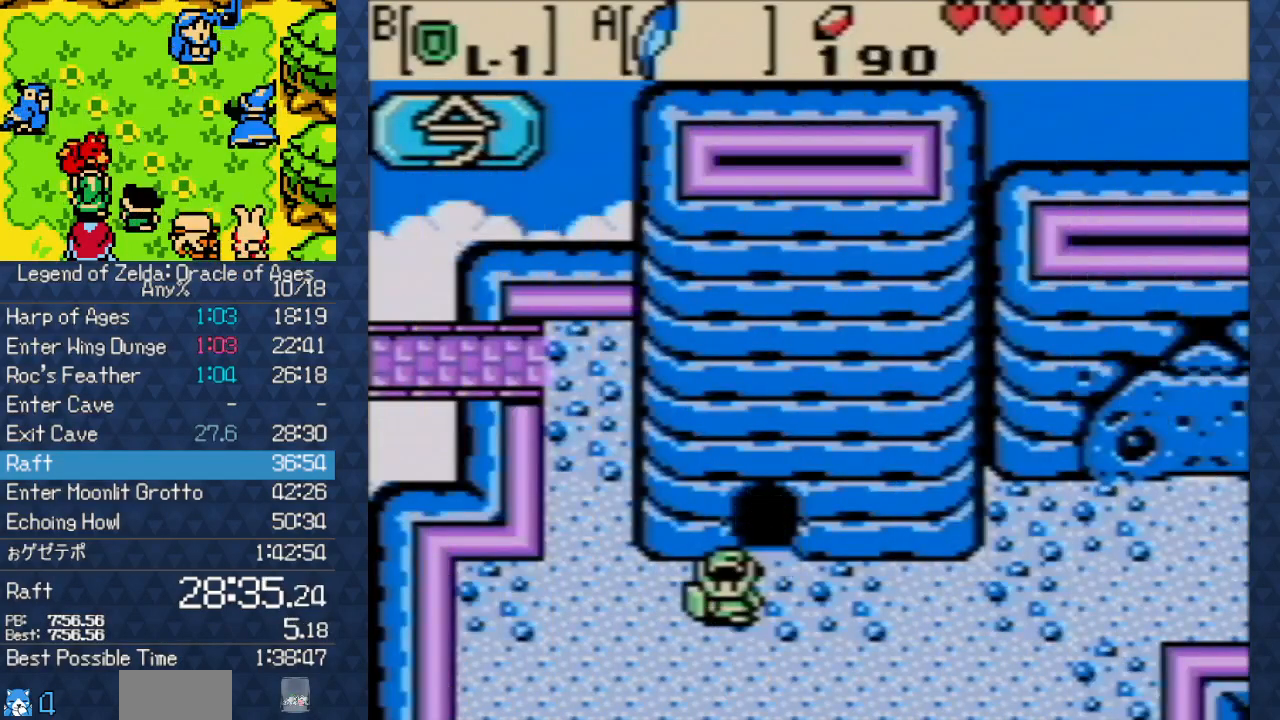
{"buttons": ["DPAD_DOWN", "DPAD_LEFT"], "events": []}
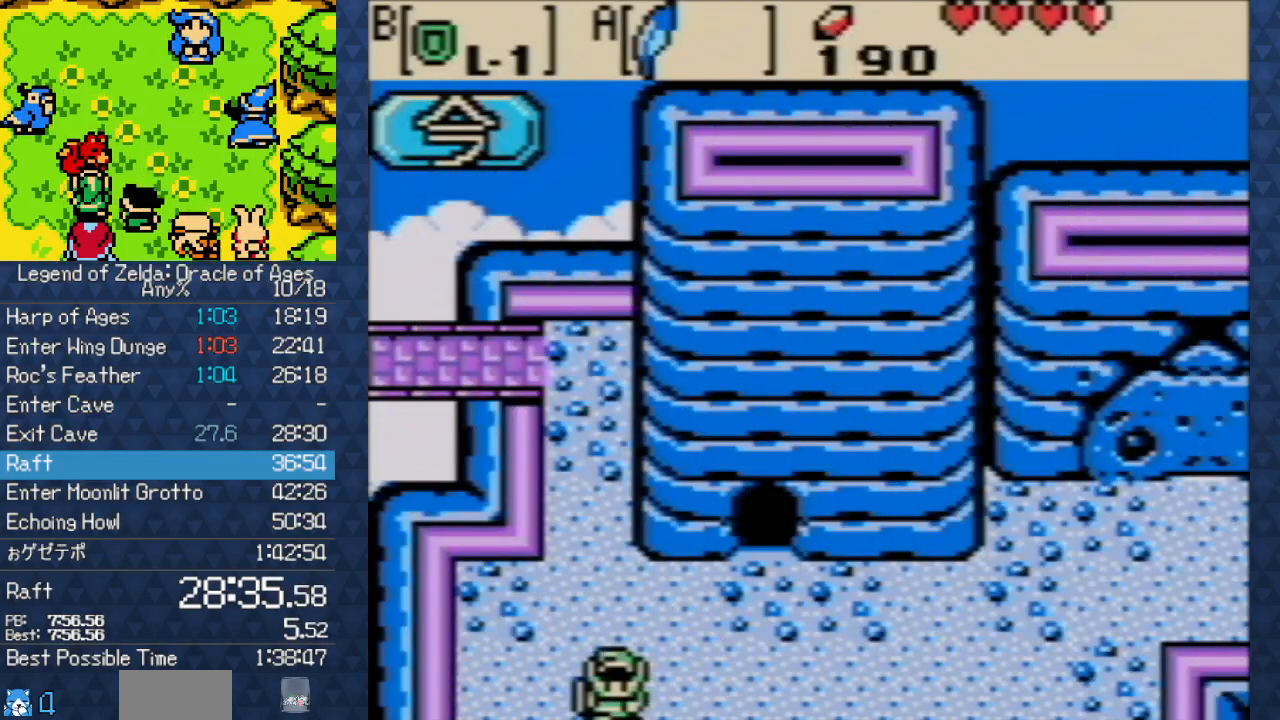
{"buttons": ["DPAD_DOWN", "DPAD_LEFT"], "events": []}
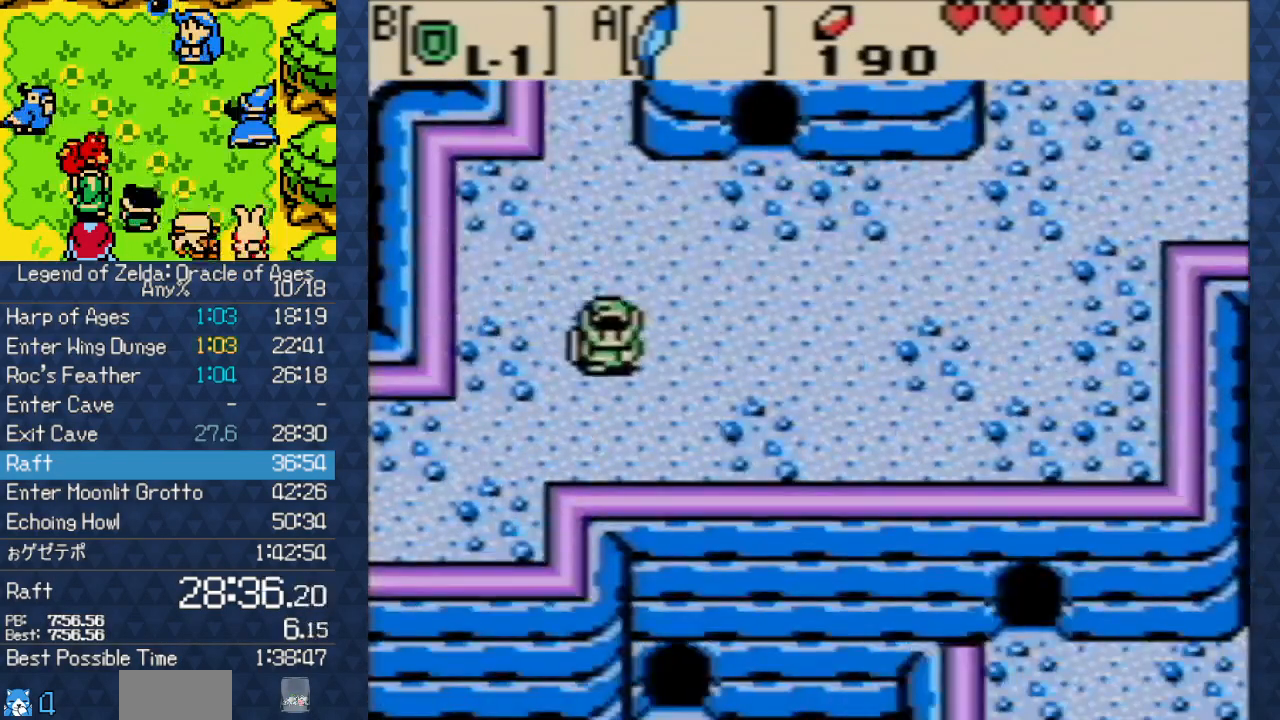
{"buttons": ["DPAD_DOWN", "DPAD_LEFT"], "events": []}
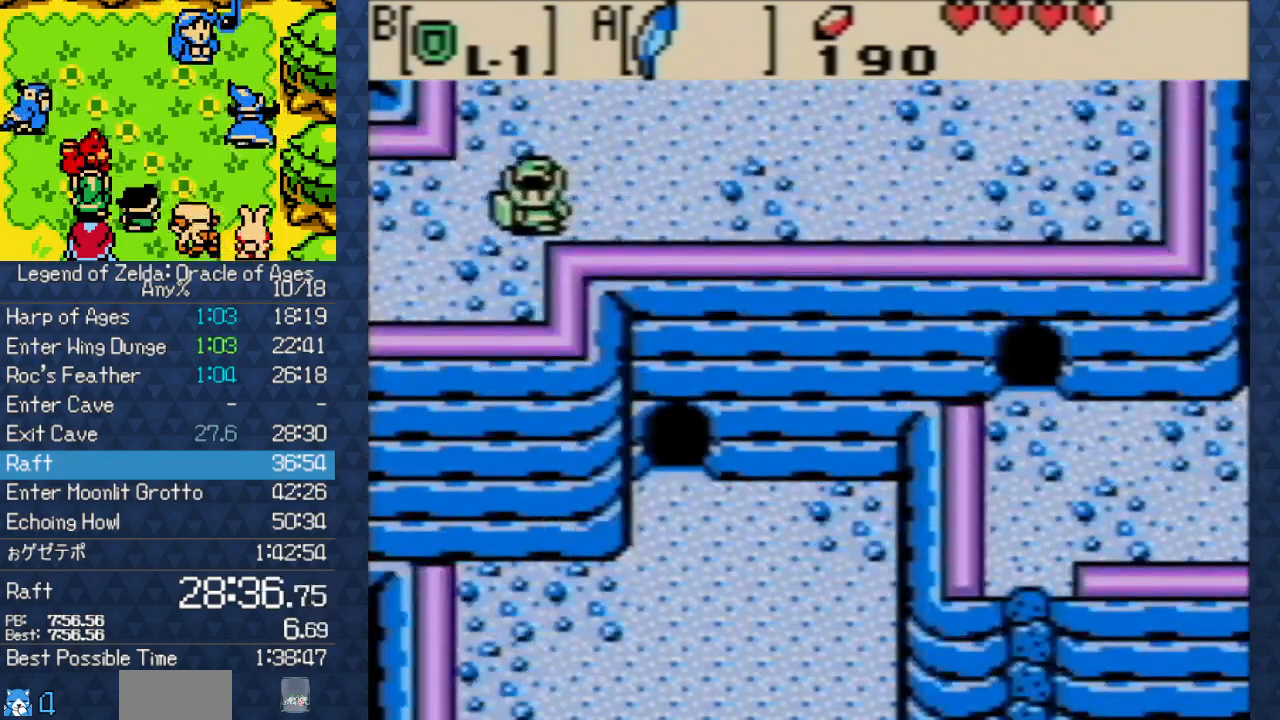
{"buttons": ["DPAD_LEFT"], "events": [[383, "DPAD_DOWN", "up"]]}
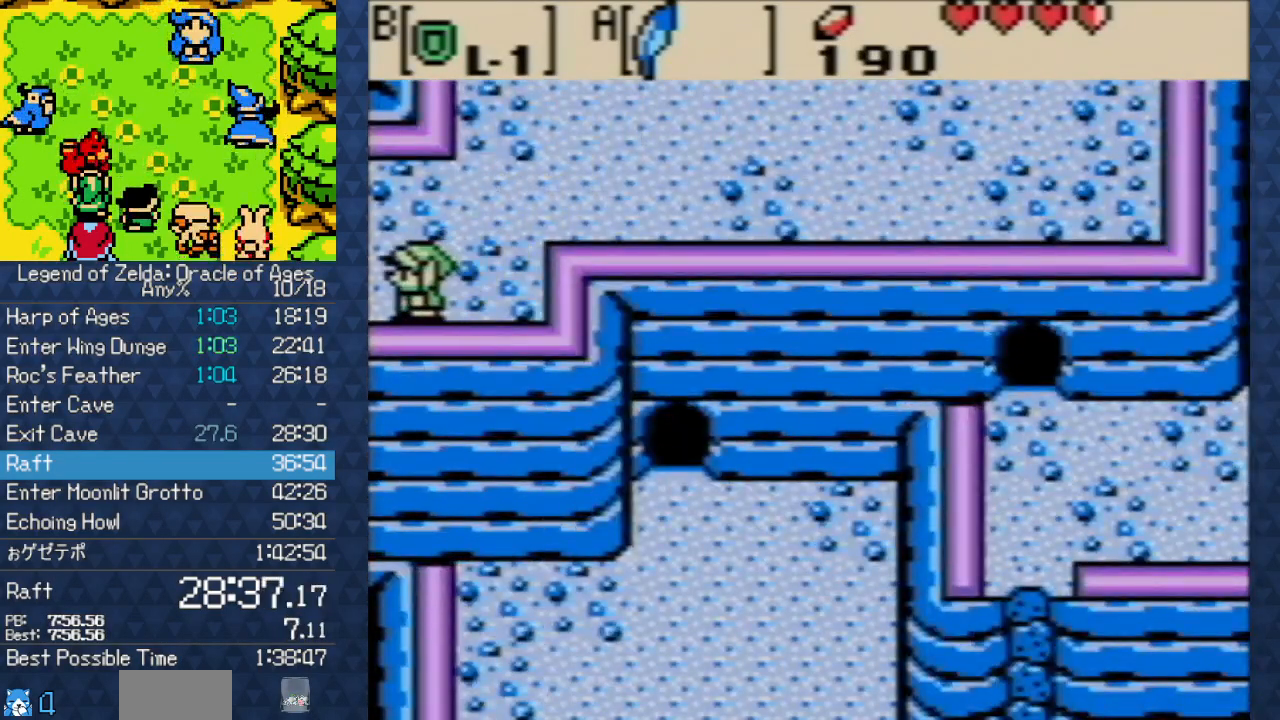
{"buttons": ["DPAD_LEFT"], "events": []}
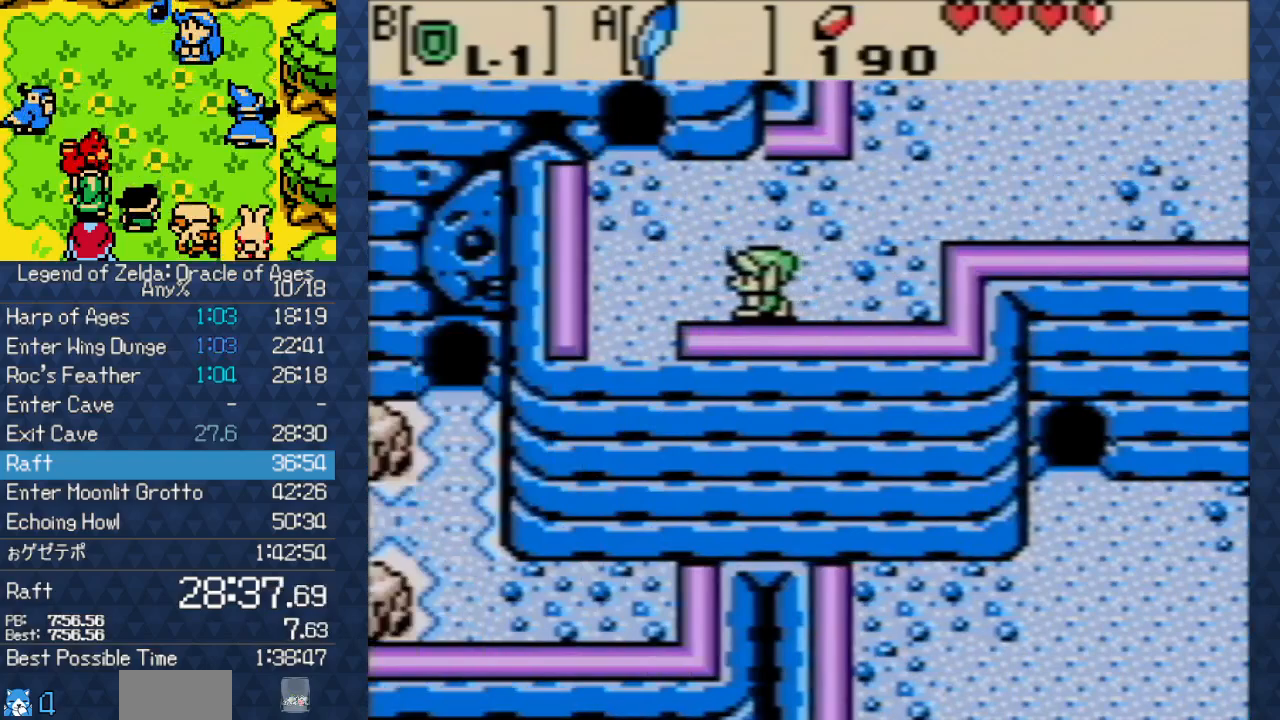
{"buttons": ["DPAD_LEFT"], "events": []}
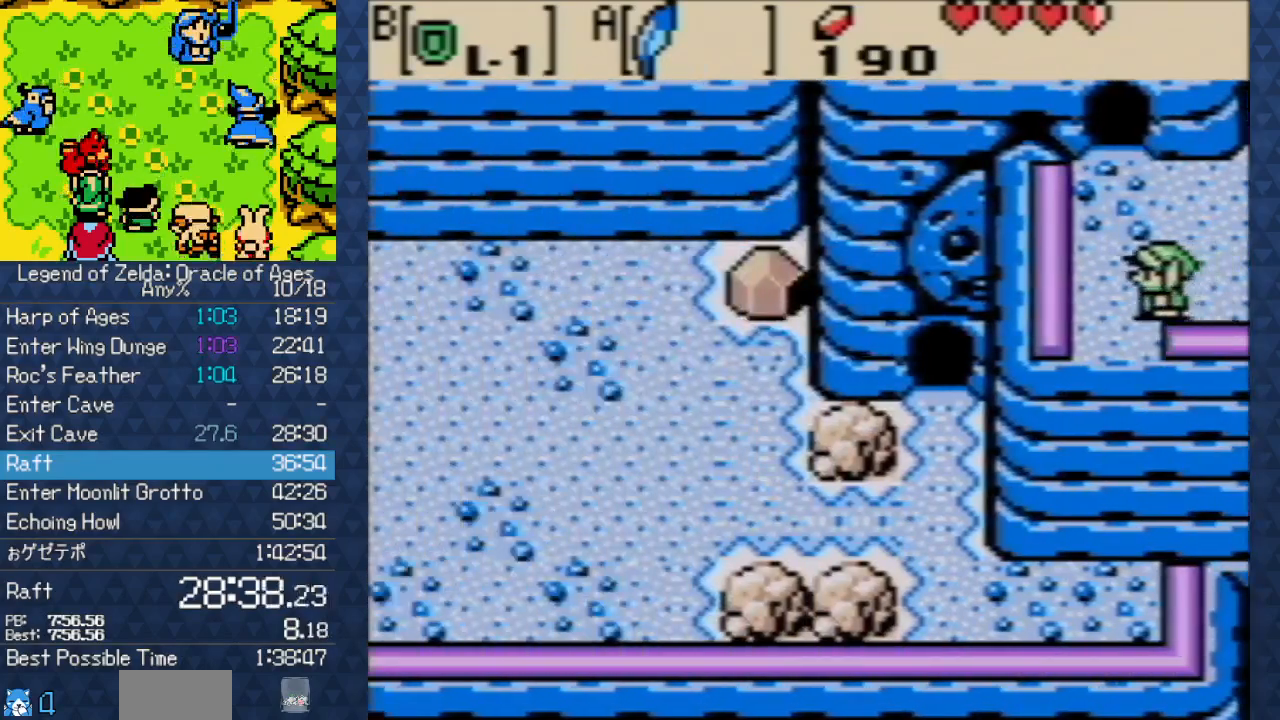
{"buttons": ["DPAD_DOWN"], "events": [[150, "DPAD_DOWN", "down"], [183, "DPAD_LEFT", "up"]]}
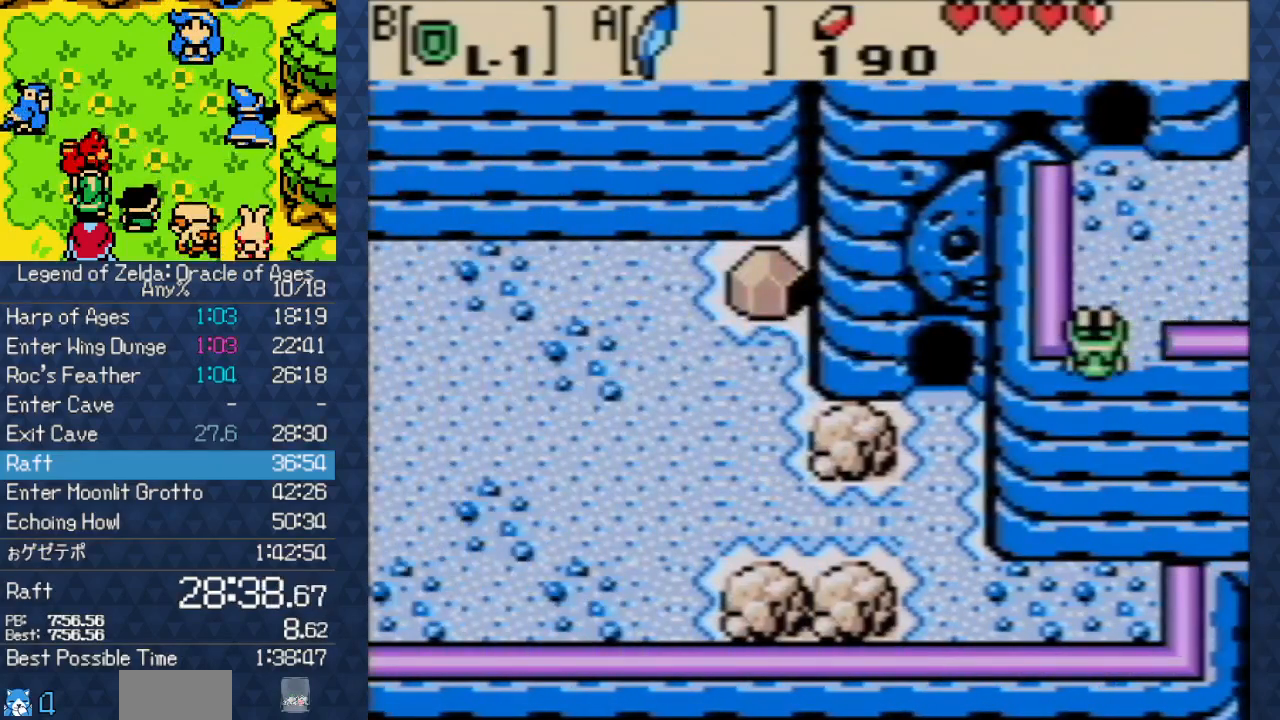
{"buttons": ["DPAD_LEFT"], "events": [[183, "DPAD_LEFT", "down"], [300, "DPAD_DOWN", "up"]]}
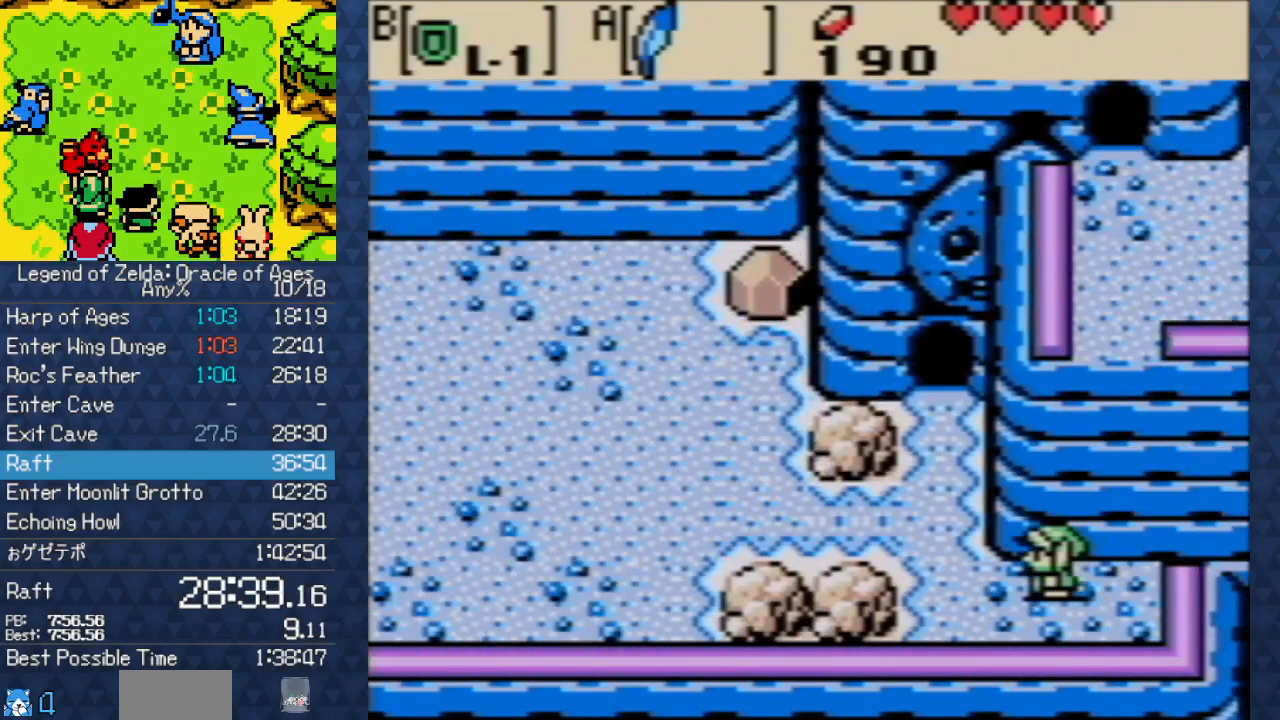
{"buttons": ["DPAD_LEFT"], "events": [[167, "DPAD_UP", "down"], [450, "DPAD_UP", "up"]]}
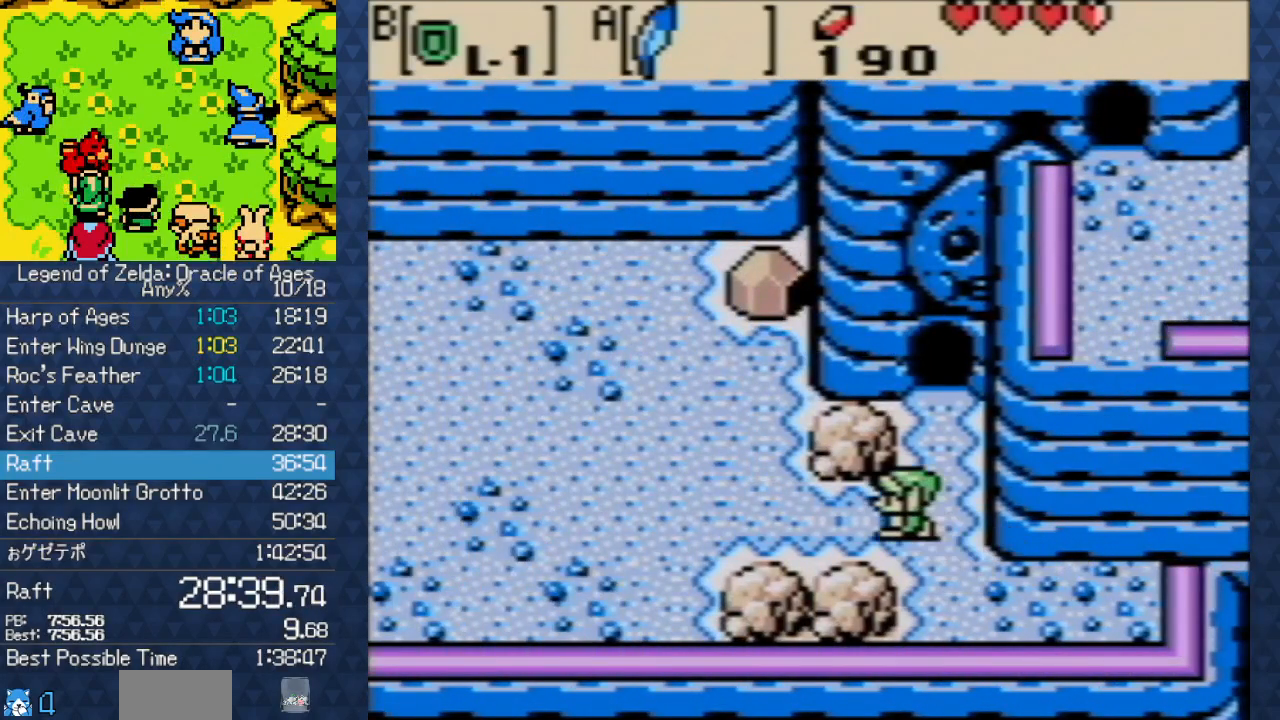
{"buttons": ["DPAD_UP"], "events": [[250, "DPAD_UP", "down"], [467, "DPAD_LEFT", "up"]]}
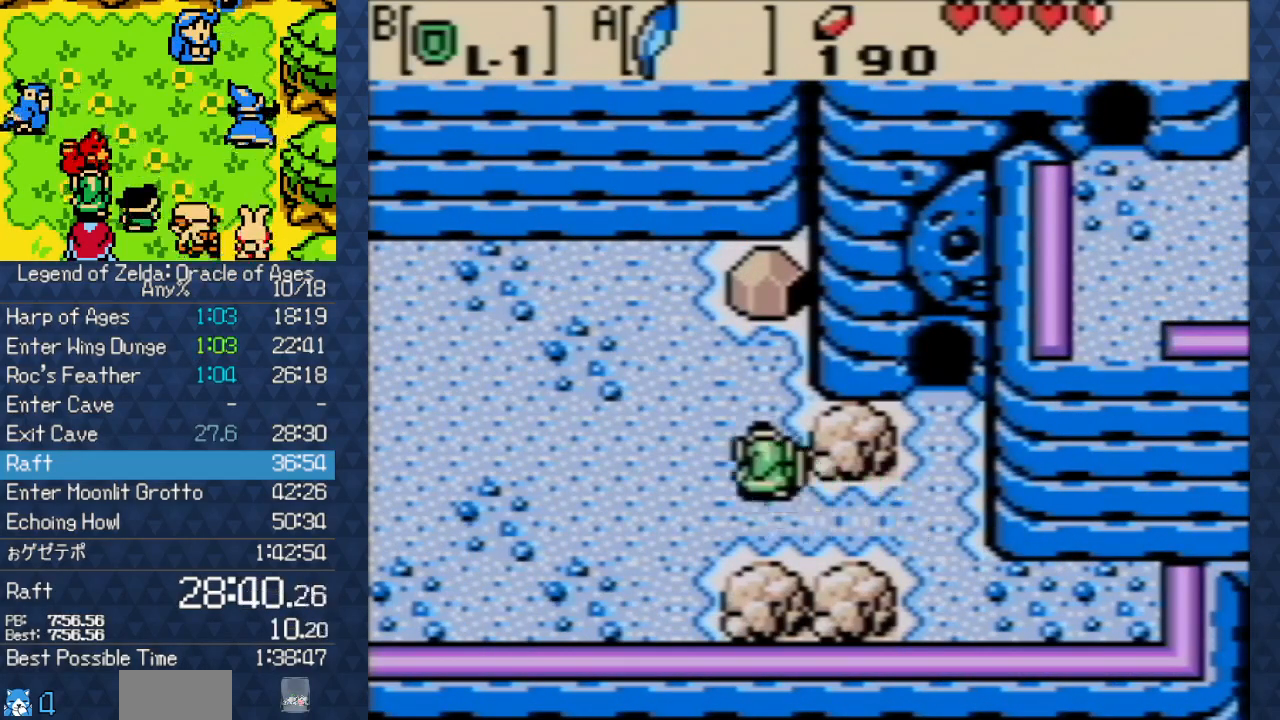
{"buttons": [], "events": [[183, "START", "down"], [300, "DPAD_UP", "up"], [317, "START", "up"]]}
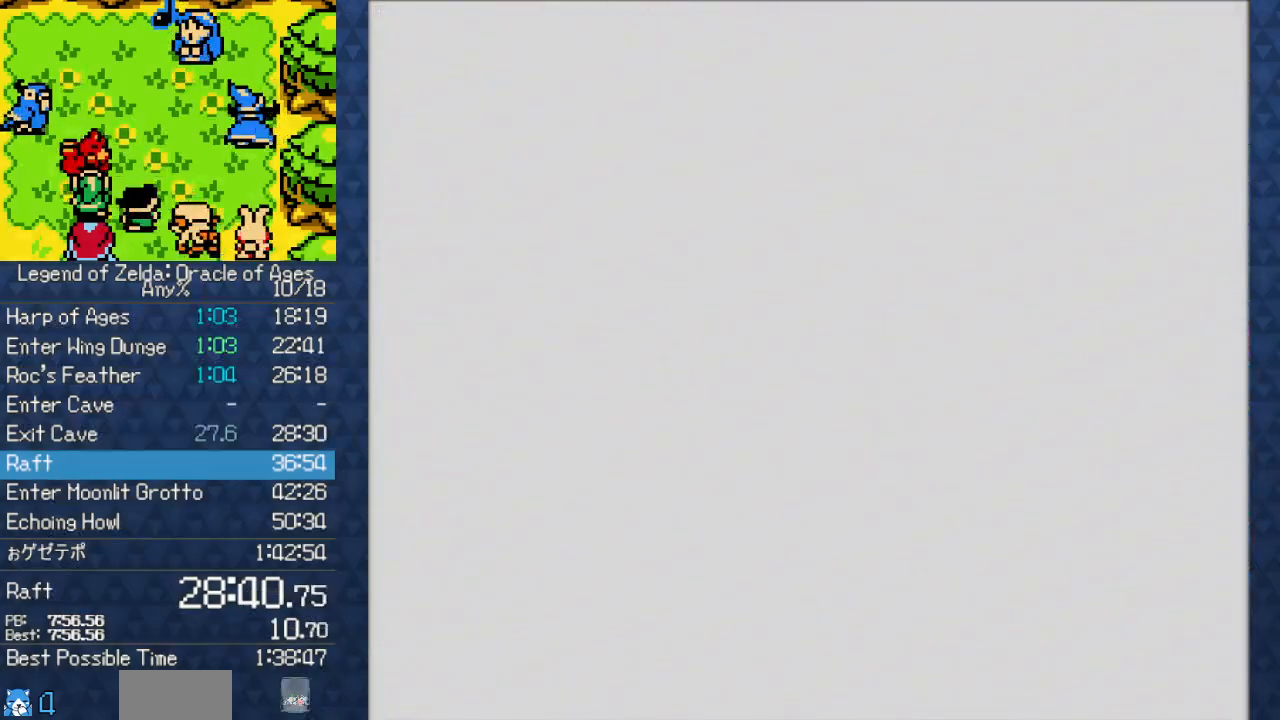
{"buttons": [], "events": []}
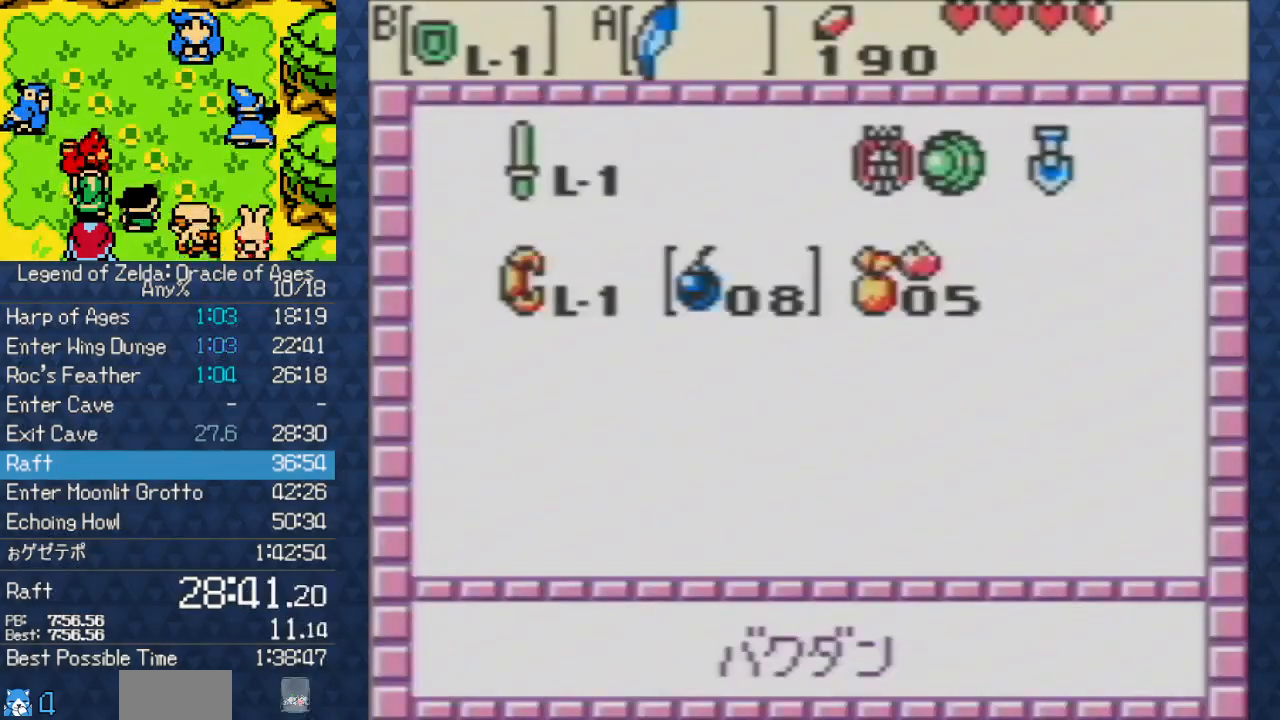
{"buttons": ["B"], "events": [[200, "DPAD_UP", "down"], [267, "DPAD_UP", "up"], [350, "DPAD_RIGHT", "down"], [467, "B", "down"], [467, "DPAD_RIGHT", "up"]]}
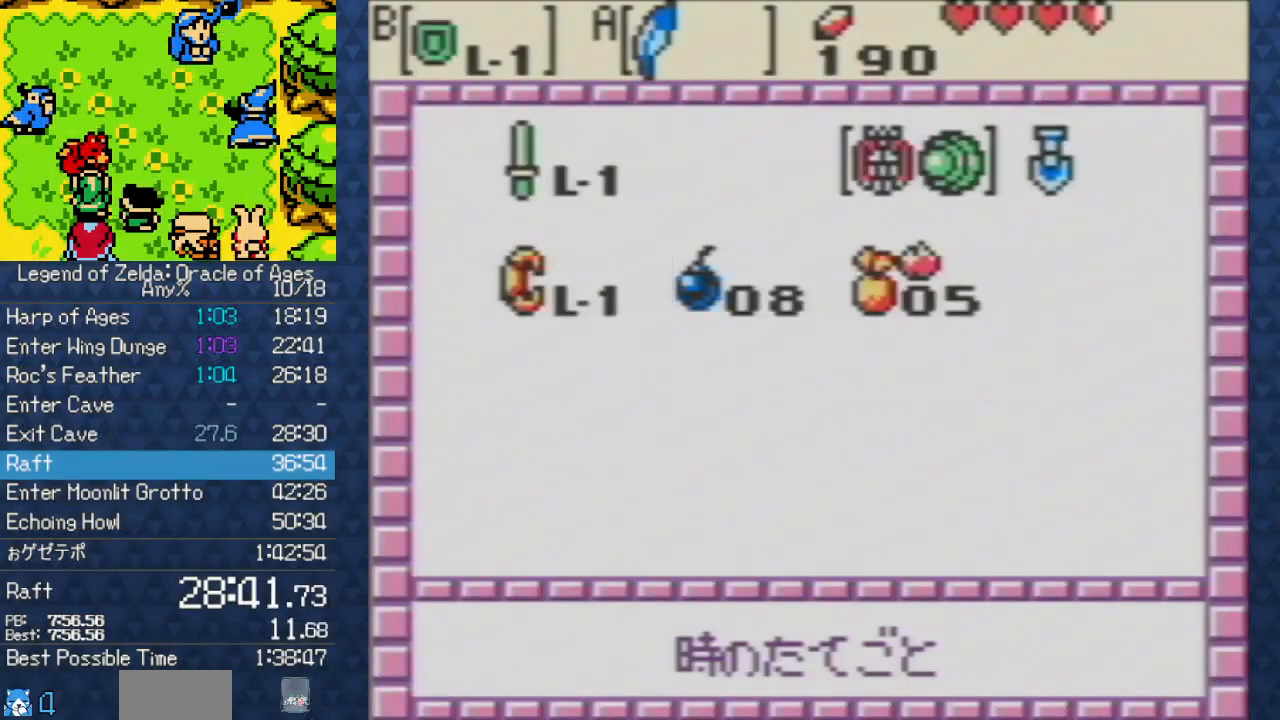
{"buttons": ["DPAD_RIGHT"], "events": [[50, "B", "up"], [483, "DPAD_RIGHT", "down"]]}
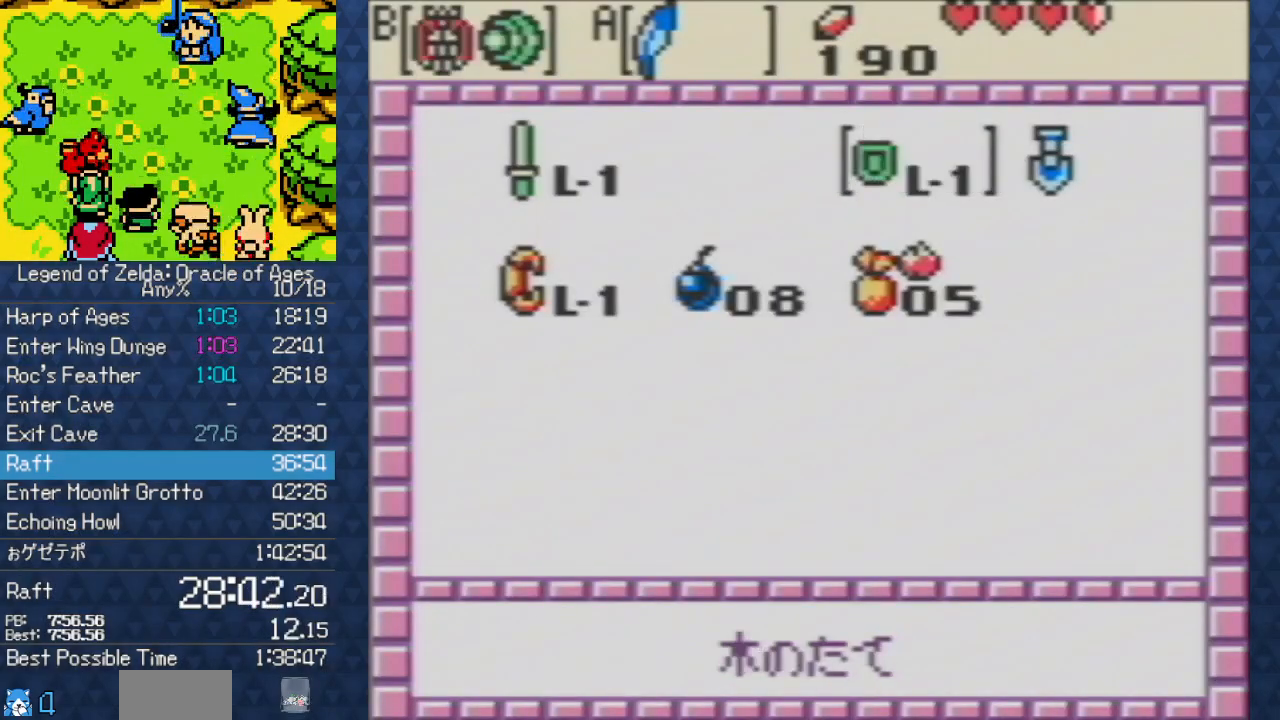
{"buttons": [], "events": [[67, "DPAD_RIGHT", "up"], [100, "DPAD_RIGHT", "down"], [167, "DPAD_RIGHT", "up"], [217, "A", "down"], [300, "A", "up"], [383, "START", "down"], [483, "START", "up"]]}
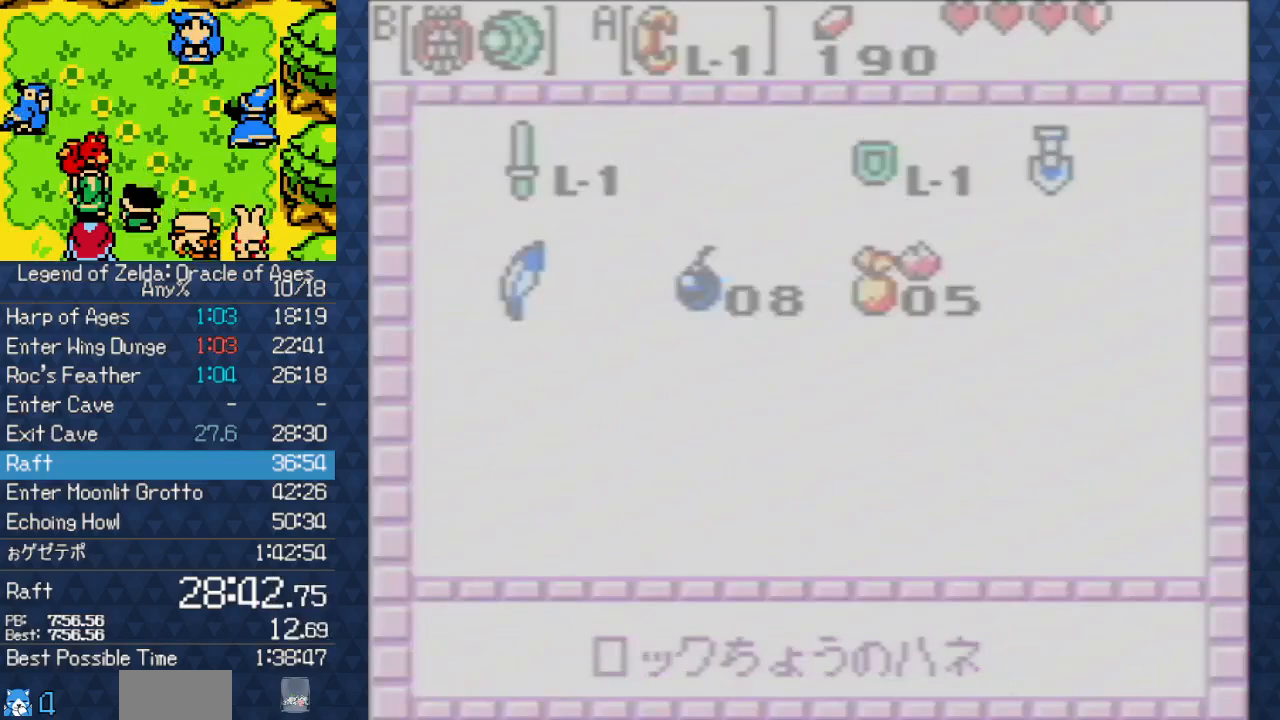
{"buttons": ["DPAD_UP"], "events": [[133, "DPAD_UP", "down"]]}
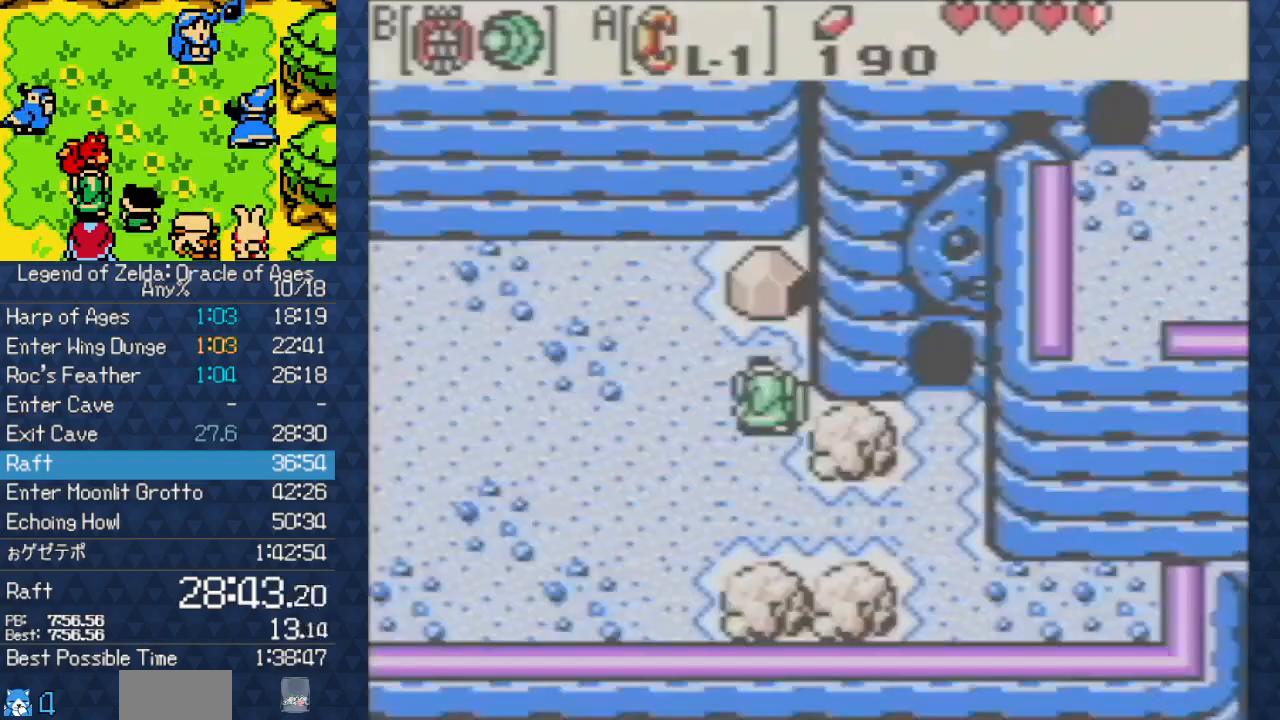
{"buttons": ["A", "DPAD_DOWN"]}
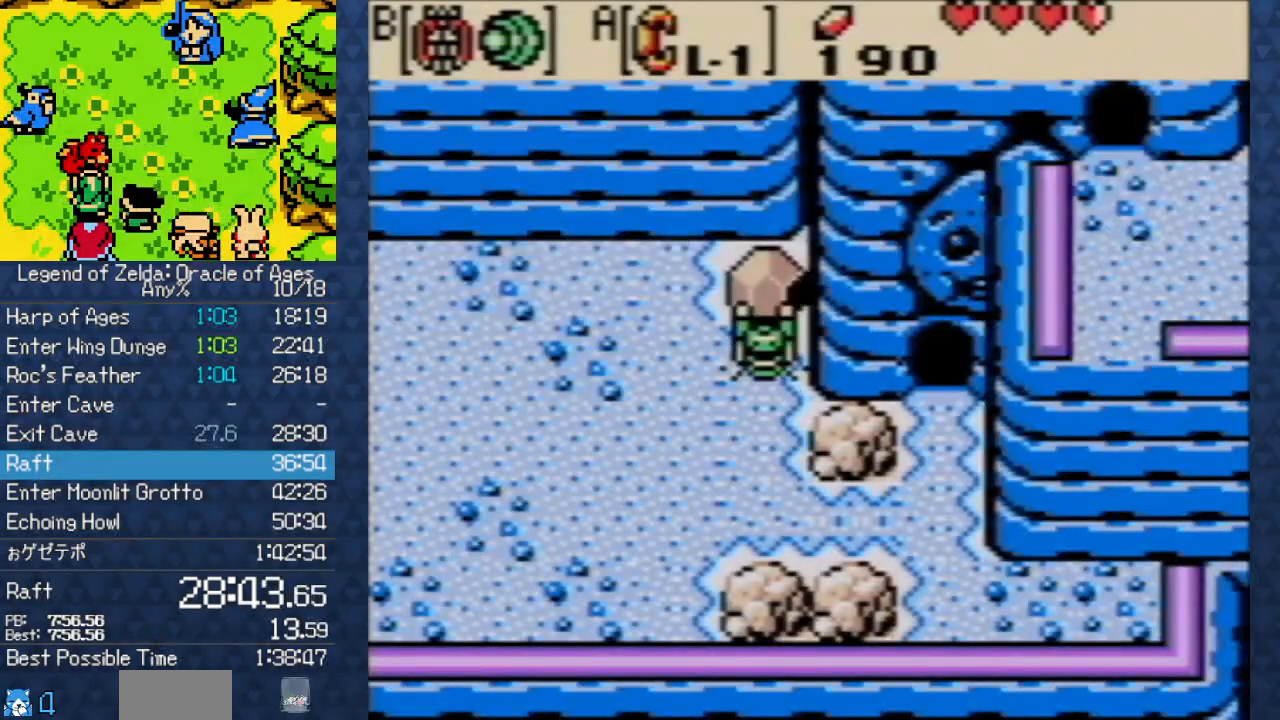
{"buttons": [], "events": [[33, "DPAD_DOWN", "up"], [167, "A", "up"], [233, "DPAD_UP", "down"], [267, "A", "down"], [383, "A", "up"], [383, "B", "down"], [400, "DPAD_UP", "up"], [500, "B", "up"]]}
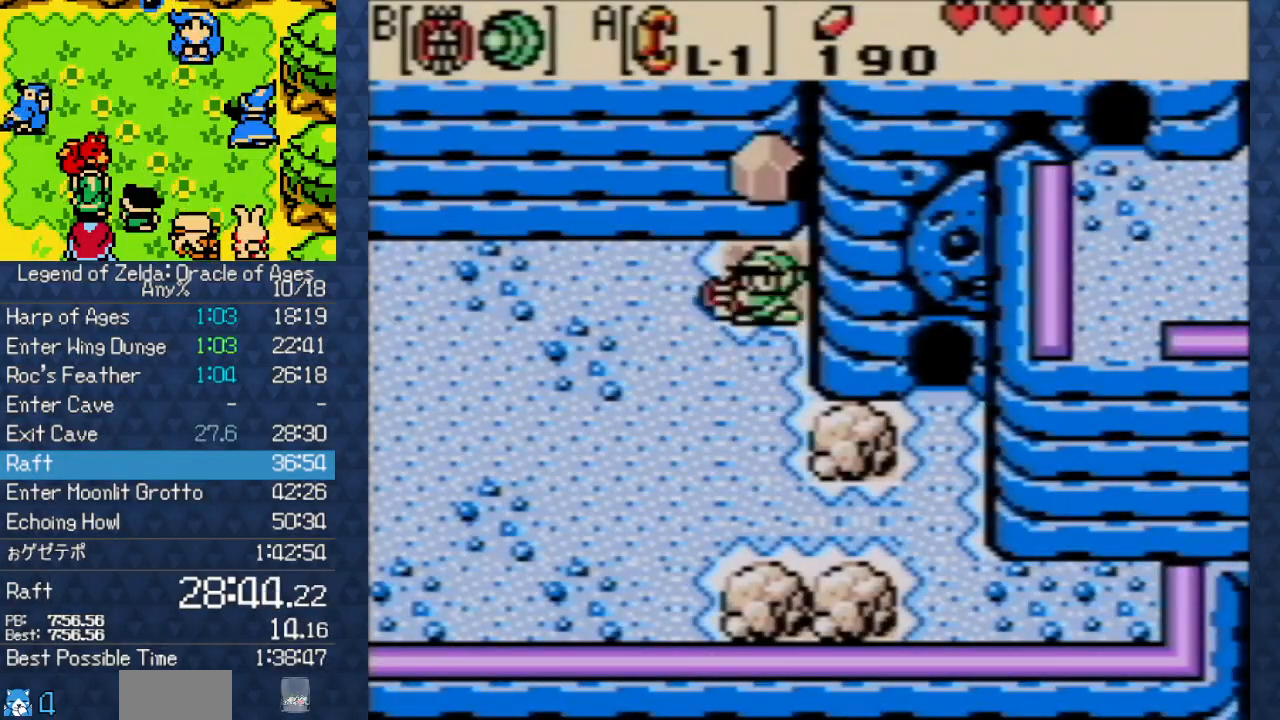
{"buttons": [], "events": []}
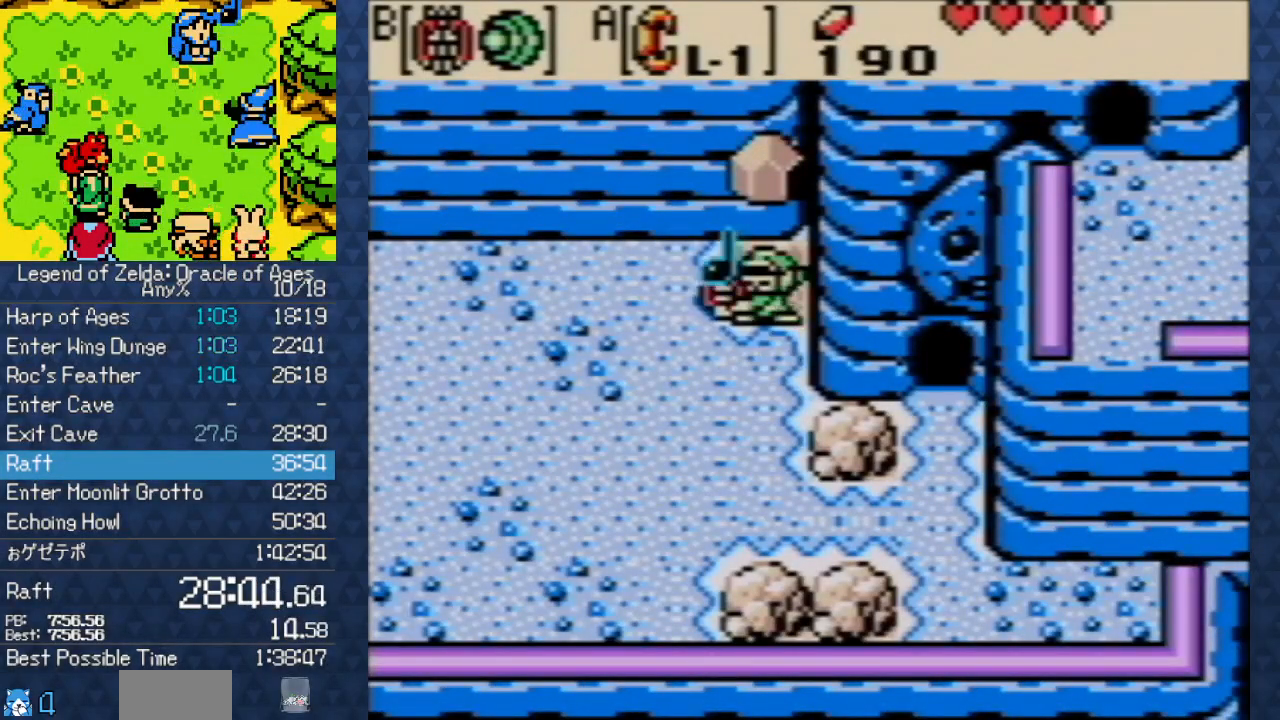
{"buttons": [], "events": []}
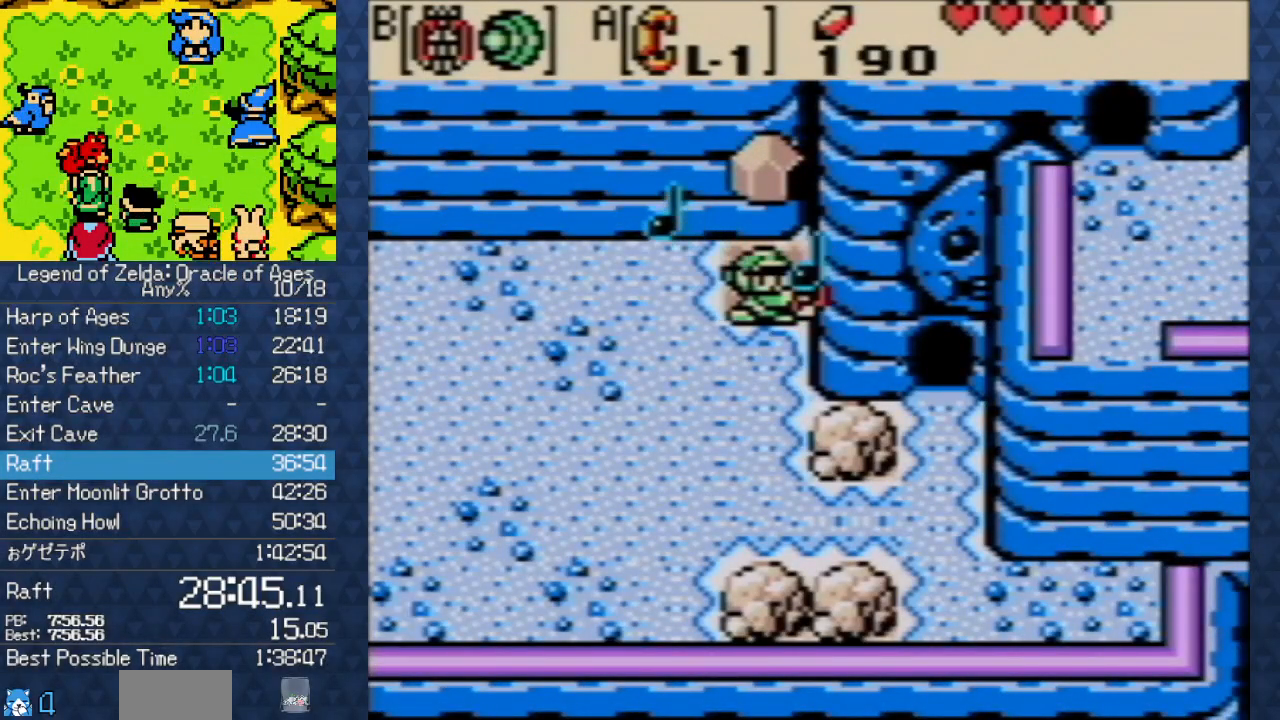
{"buttons": [], "events": []}
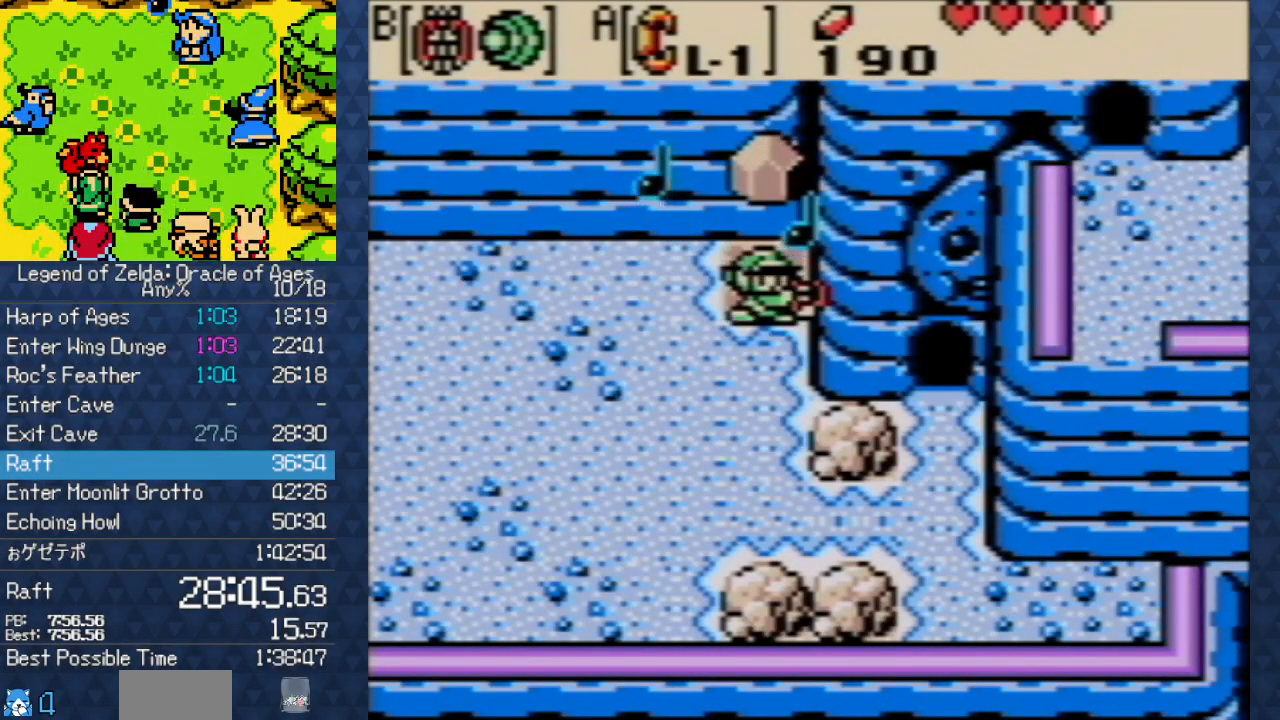
{"buttons": [], "events": []}
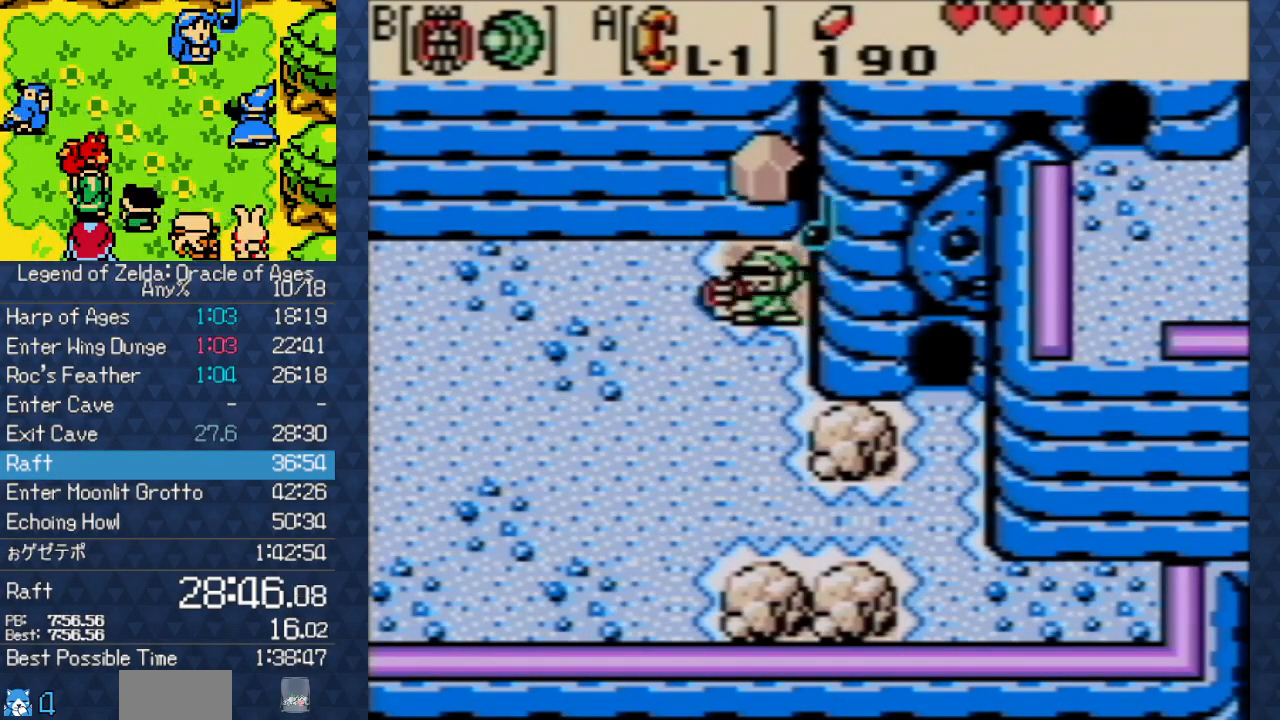
{"buttons": [], "events": []}